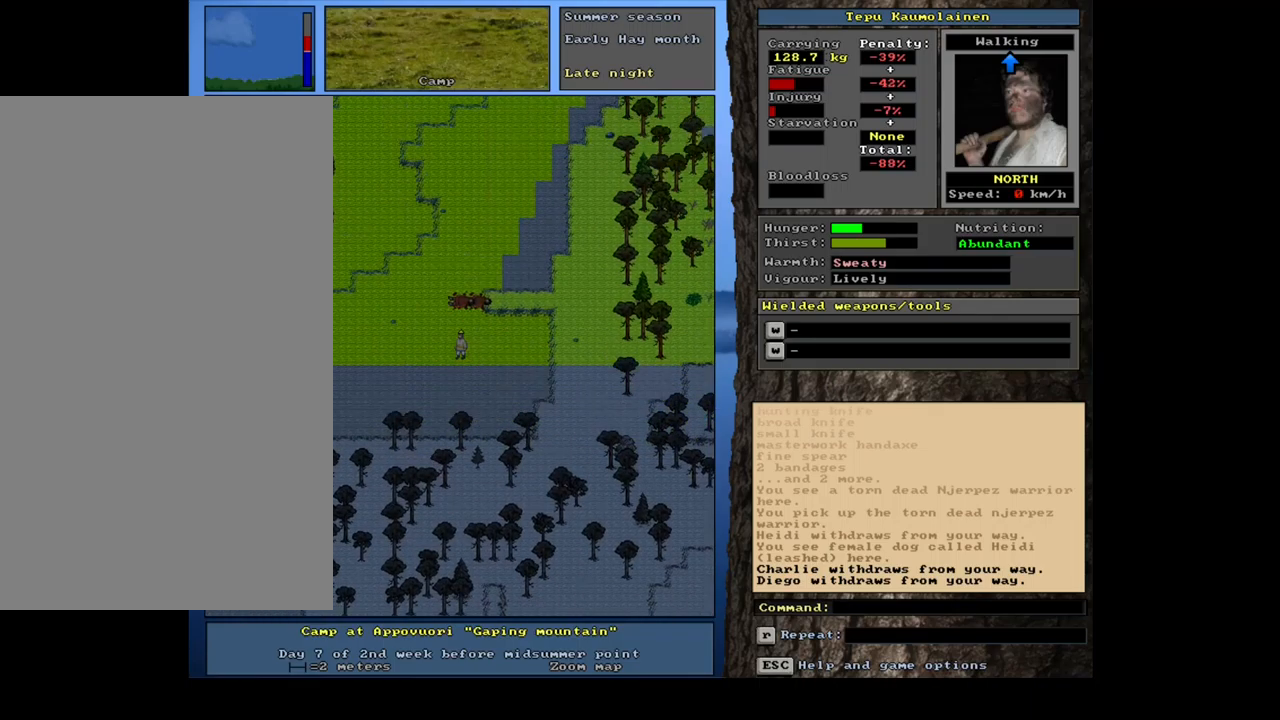
Gameplay with keyboard and mouse; each line is a JSON object with the keys and mouse buttons held at the frame after it. "events" lists presses ("down") and releases ("up") of ".", "/", "0", "1", "2", "3", "4", "5", "6", "7", "8", "9", "a", "alt_l", "alt_r", "b", "backslash", "backspace", "c", "caps_lock", "comma", "ctrl_l", "ctrl_r", "d", "down", "e", "equals", "escape", "f", "f1", "f10", "f11", "f12", "f2", "f3", "f4", "f5", "f6", "f7", "f8", "f9", "g", "h", "i", "j", "k", "l", "lbracket", "left", "m", "minus", "n", "num0", "num1", "num2", "num3", "num4", "num5", "num6", "num7", "num8", "num9", "o", "p", "q", "quote", "r", "rbracket", "return", "right", "s", "semicolon", "shift_l", "shift_r", "space", "super", "t", "tab", "tilde", "u", "up", "v", "w", "x", "y", "z", "mouse_left", "mouse_wheel", "mouse_right", "mouse_mb4" and "mouse_mb5" between this image and that frame as [ms after this image, input, new state], when the widget could be followed in between. "mouse_left", "mouse_wheel", "mouse_right", "mouse_mb4", "mouse_mb5" = the "left", "wheel", "right", "mb4", "mb5" buttons of the "mouse" list. No other keys are recorded. "wheel" means that the mouse wheel is clicked or scrolled. Mouse movement is not recorded. Not read: other_keys.
{"keys": ["ctrl_l"], "mouse": [], "events": [[67, "num7", "down"], [100, "num8", "up"], [167, "num7", "up"]]}
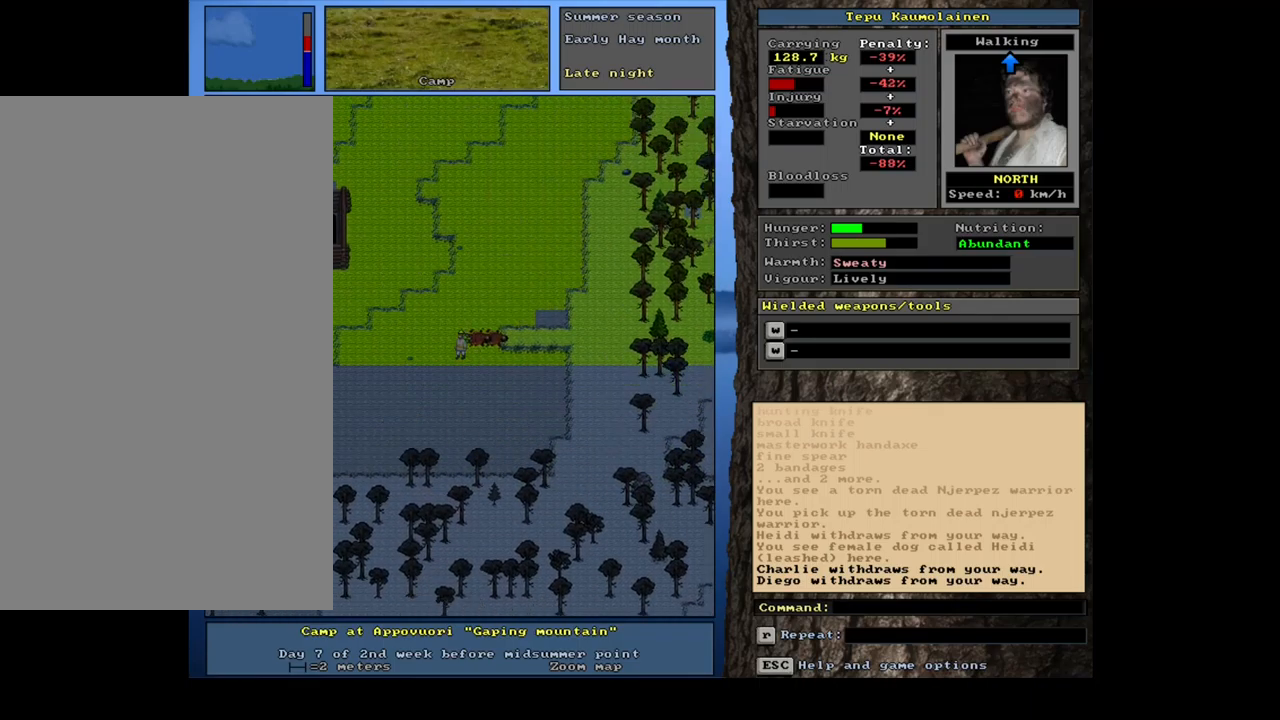
{"keys": ["ctrl_l"], "mouse": [], "events": [[200, "num8", "down"], [284, "num8", "up"]]}
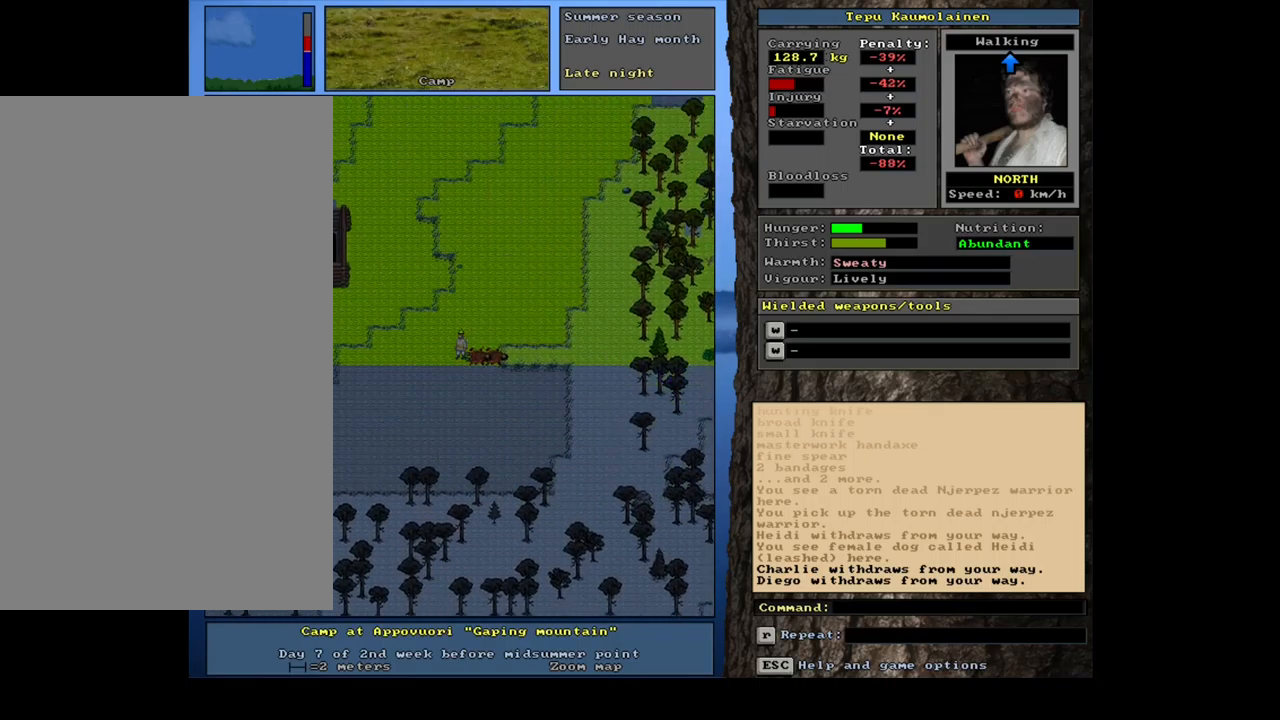
{"keys": [], "mouse": [], "events": [[34, "ctrl_l", "up"]]}
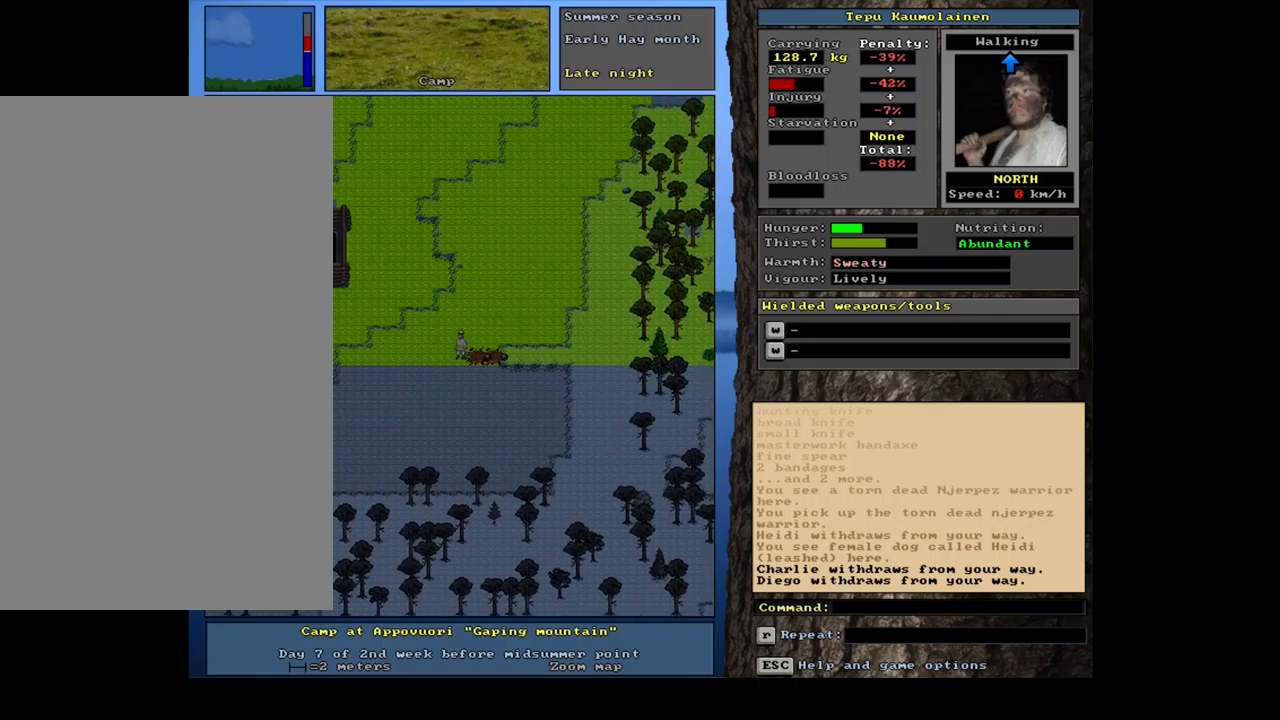
{"keys": ["r"], "mouse": [], "events": [[234, "d", "down"], [334, "d", "up"], [384, "tab", "down"], [467, "r", "down"], [467, "tab", "up"]]}
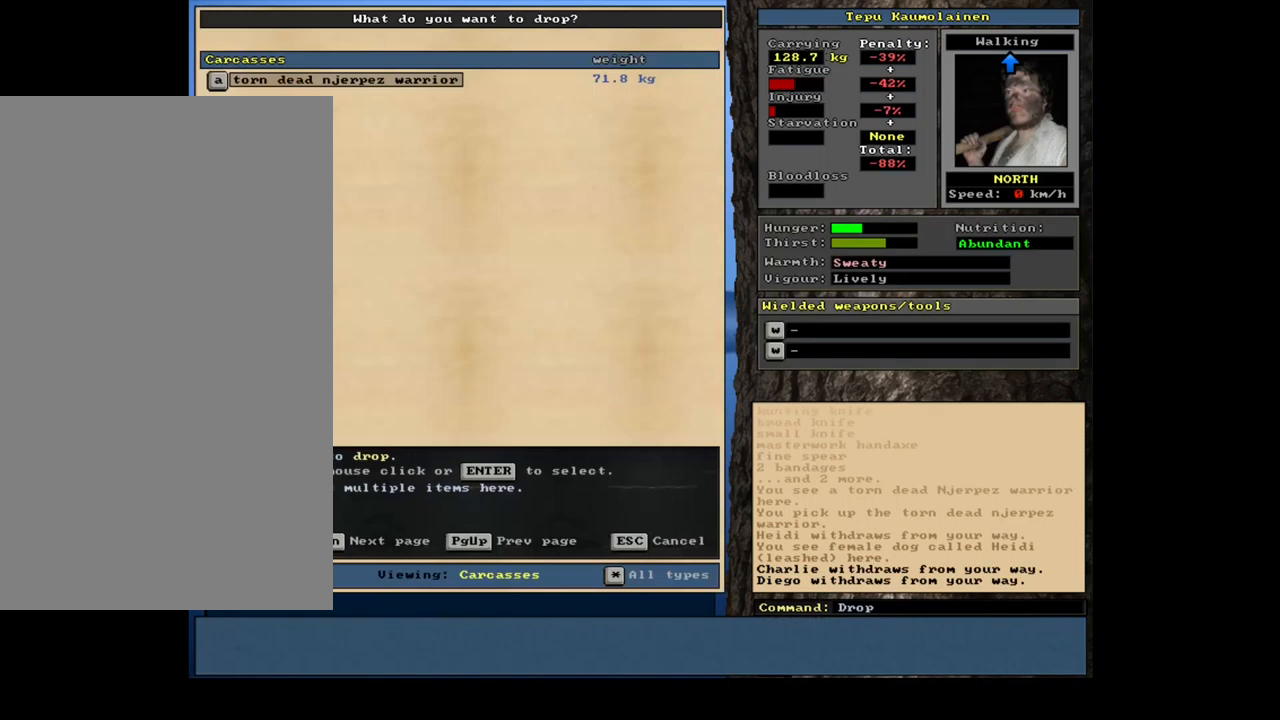
{"keys": ["space"], "mouse": [], "events": [[50, "r", "up"], [150, "shift_l", "down"], [217, "equals", "down"], [350, "equals", "up"], [350, "shift_l", "up"], [450, "space", "down"]]}
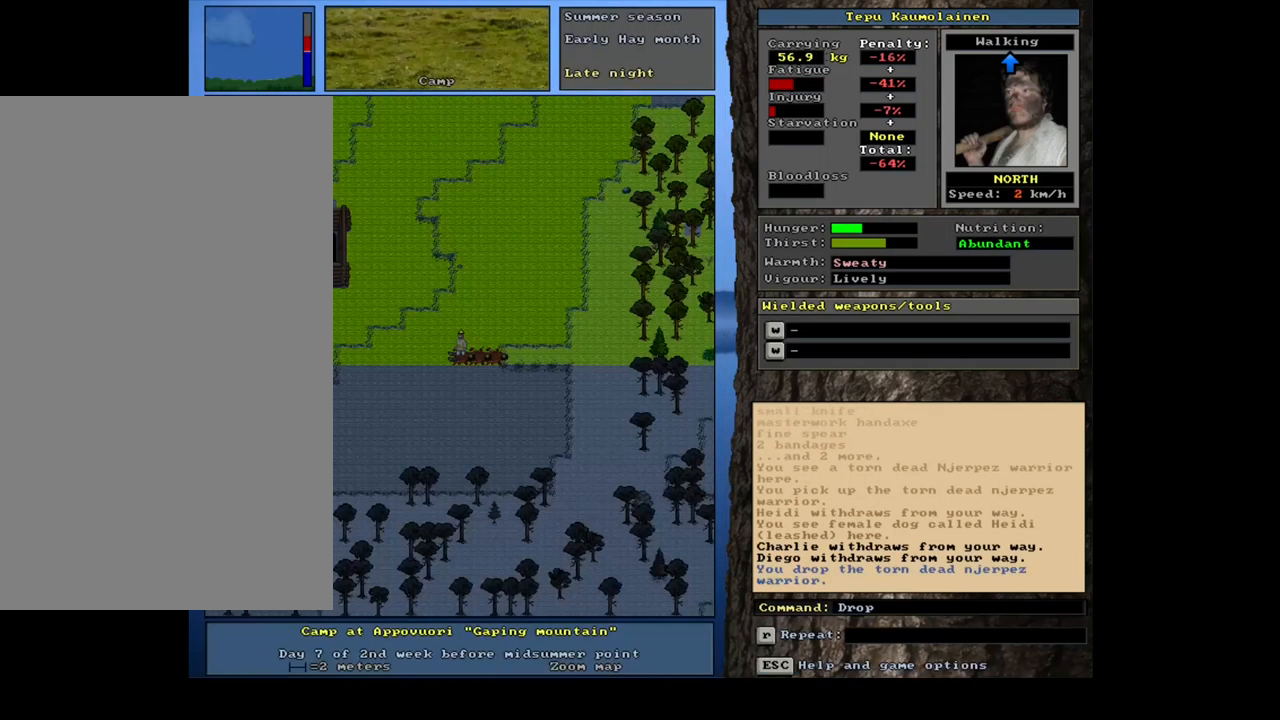
{"keys": ["num3"], "mouse": [], "events": [[34, "space", "up"], [417, "num3", "down"]]}
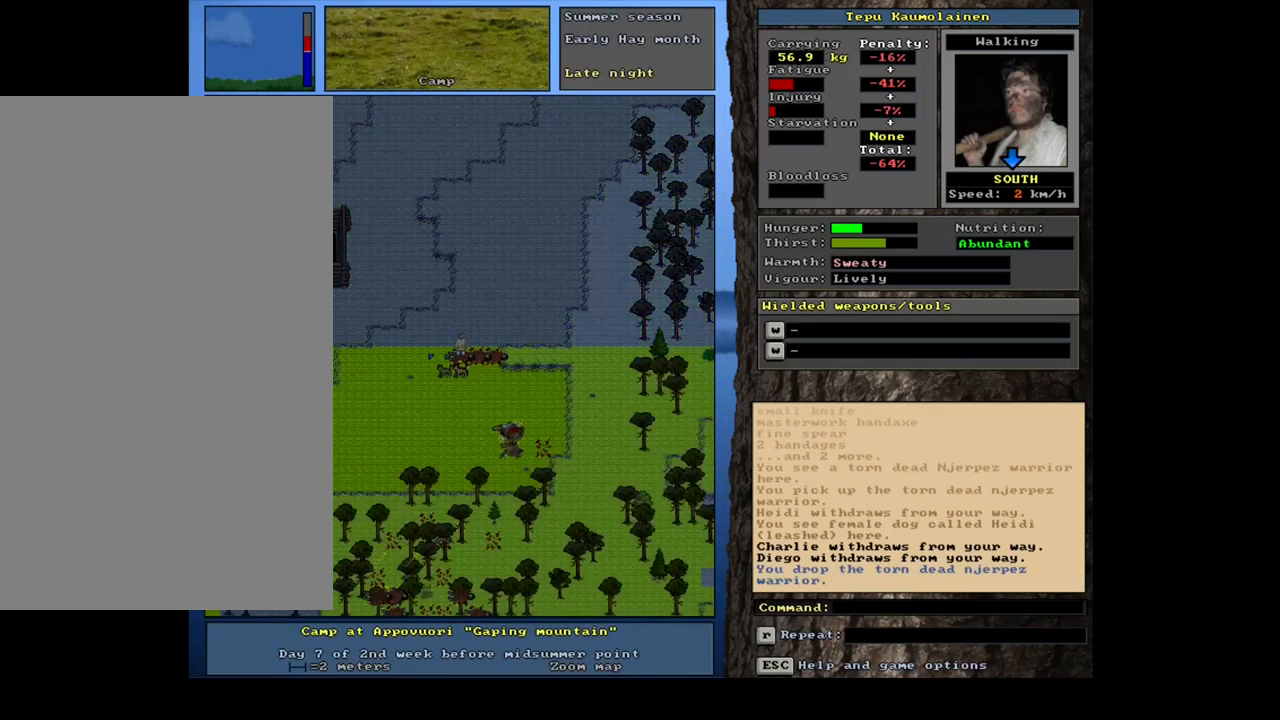
{"keys": ["ctrl_l"], "mouse": [], "events": [[17, "num3", "up"], [84, "ctrl_l", "down"], [234, "num2", "down"], [300, "num2", "up"], [400, "num2", "down"], [484, "num2", "up"]]}
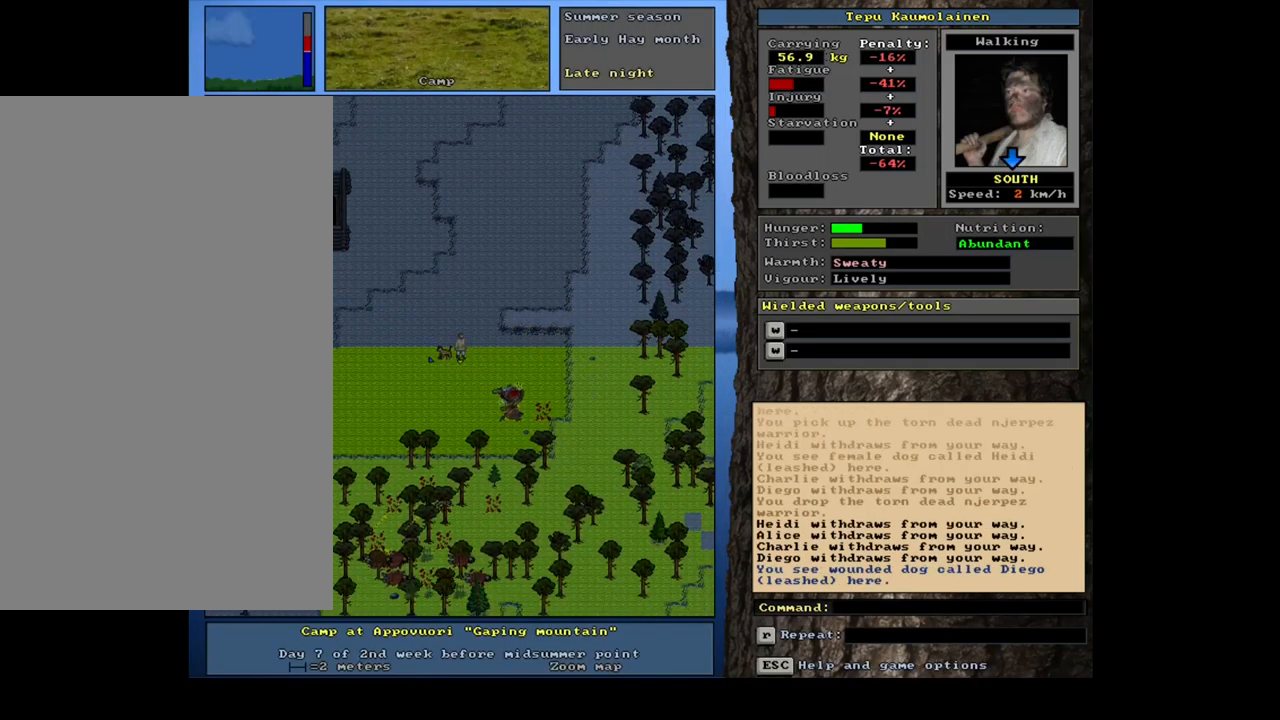
{"keys": ["ctrl_l"], "mouse": [], "events": [[50, "num2", "down"], [150, "num2", "up"]]}
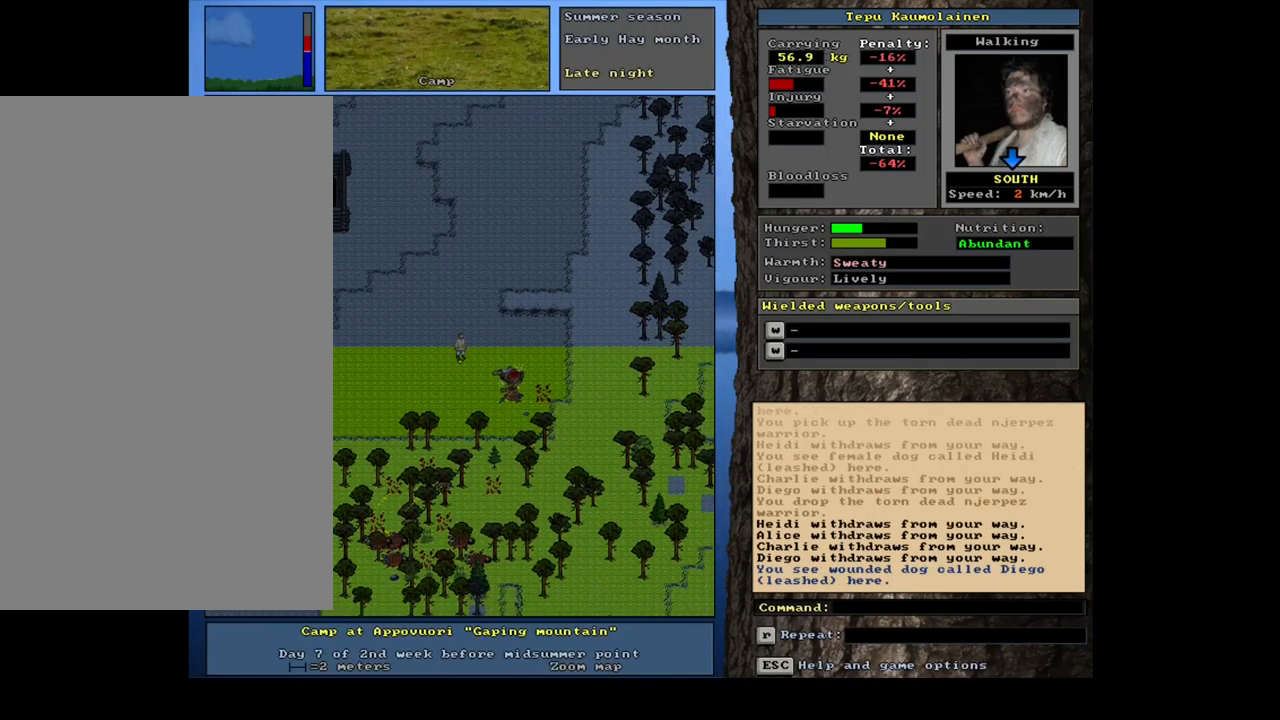
{"keys": ["ctrl_l"], "mouse": [], "events": [[234, "num2", "down"], [301, "num2", "up"], [401, "num2", "down"], [484, "num2", "up"]]}
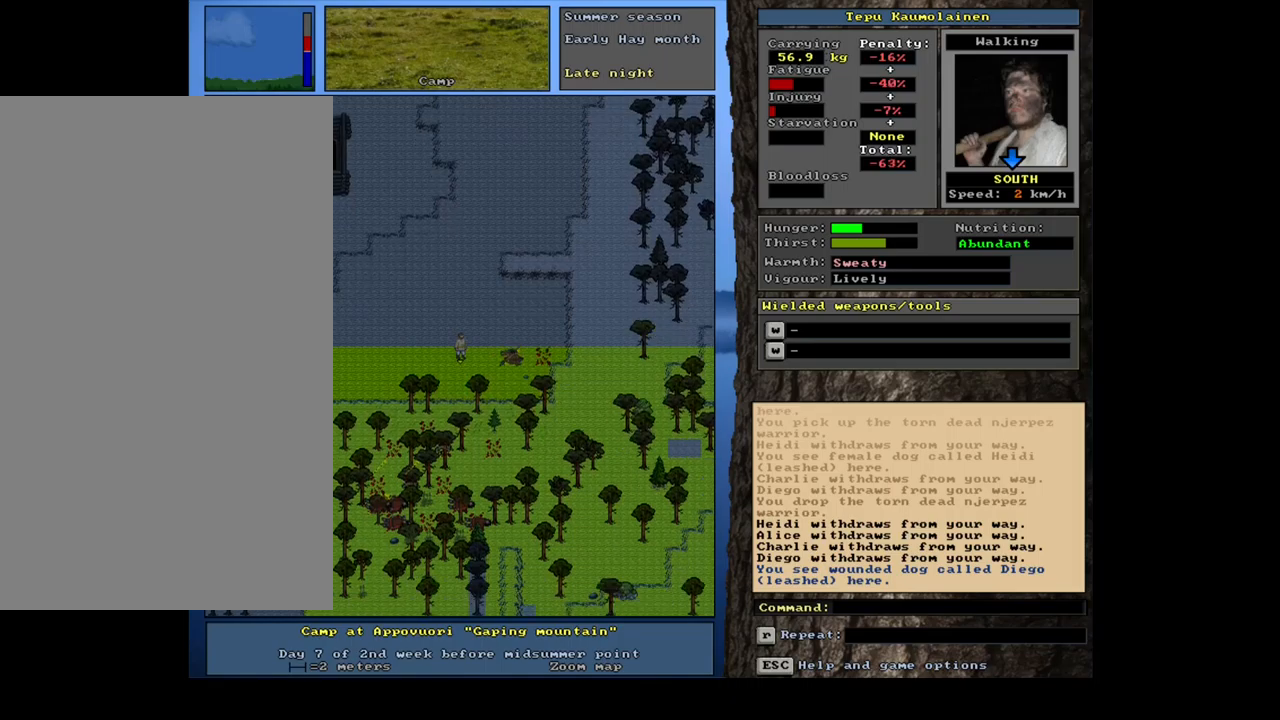
{"keys": ["ctrl_l", "num1"], "mouse": [], "events": [[117, "num2", "down"], [183, "num2", "up"], [300, "num2", "down"], [433, "num2", "up"], [467, "num1", "down"]]}
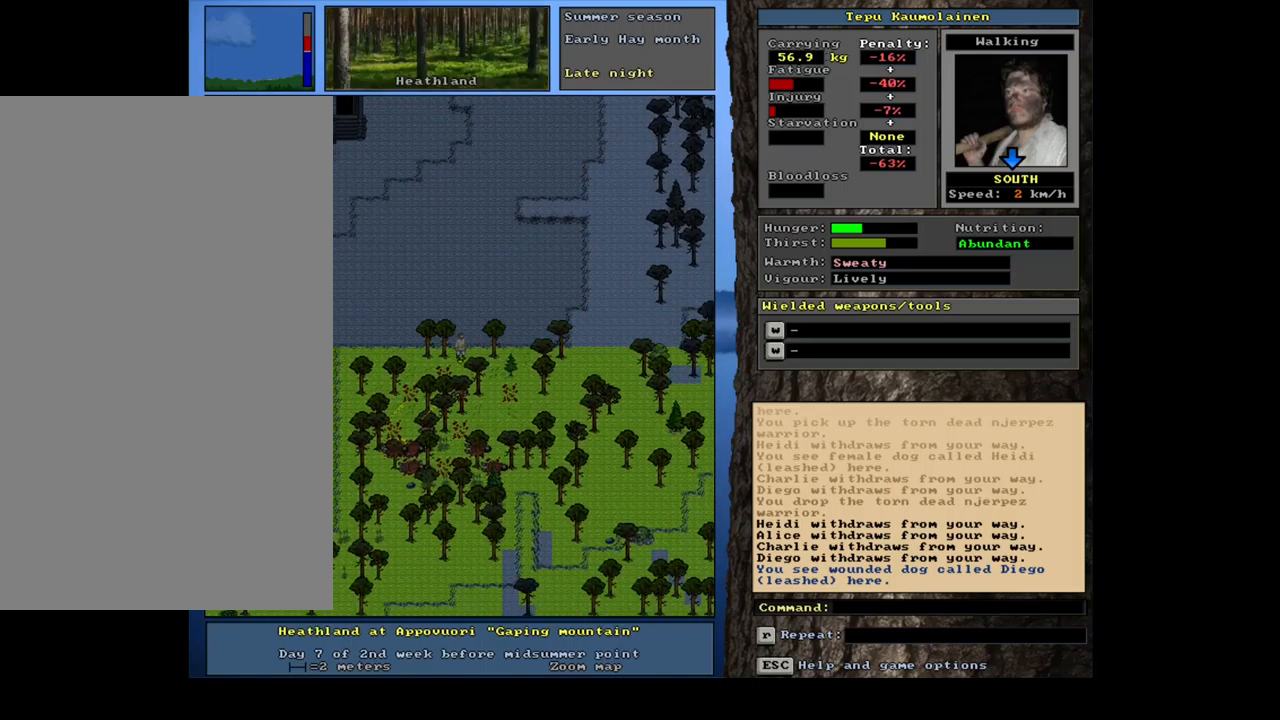
{"keys": ["ctrl_l"], "mouse": [], "events": [[100, "num1", "up"], [350, "num2", "down"], [450, "num2", "up"]]}
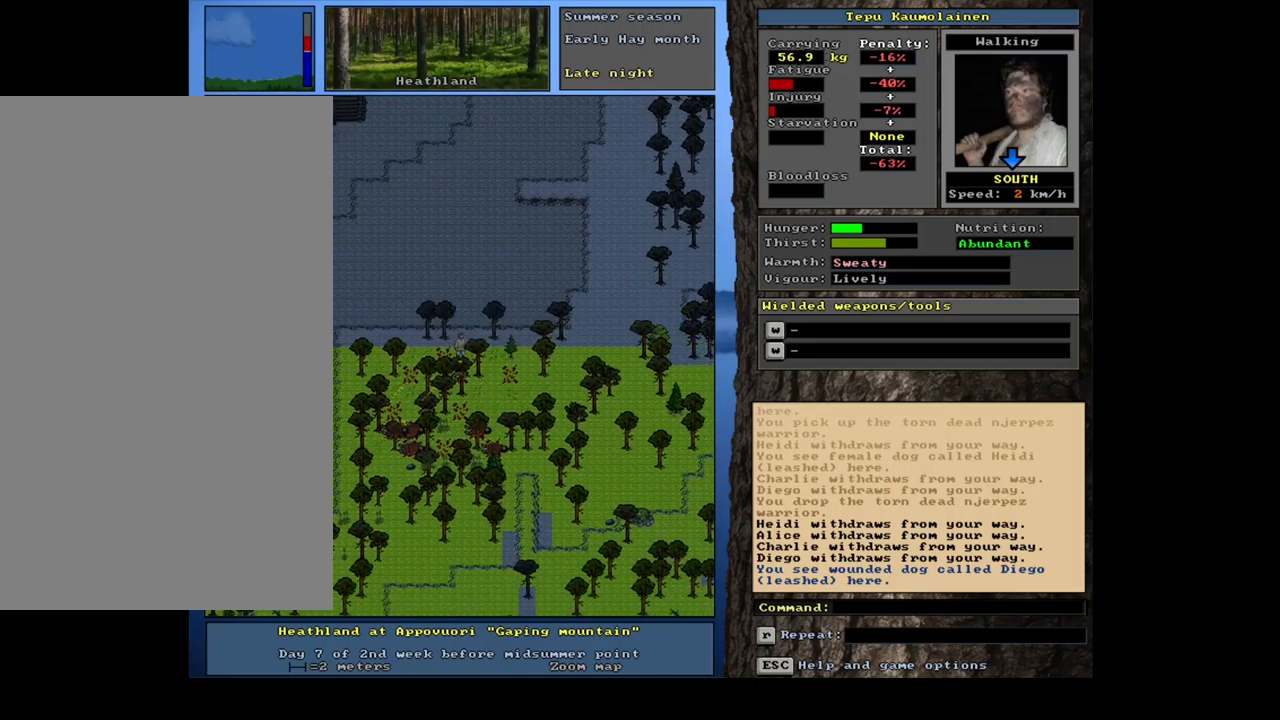
{"keys": [], "mouse": [], "events": [[233, "num2", "down"], [350, "num2", "up"], [433, "ctrl_l", "up"]]}
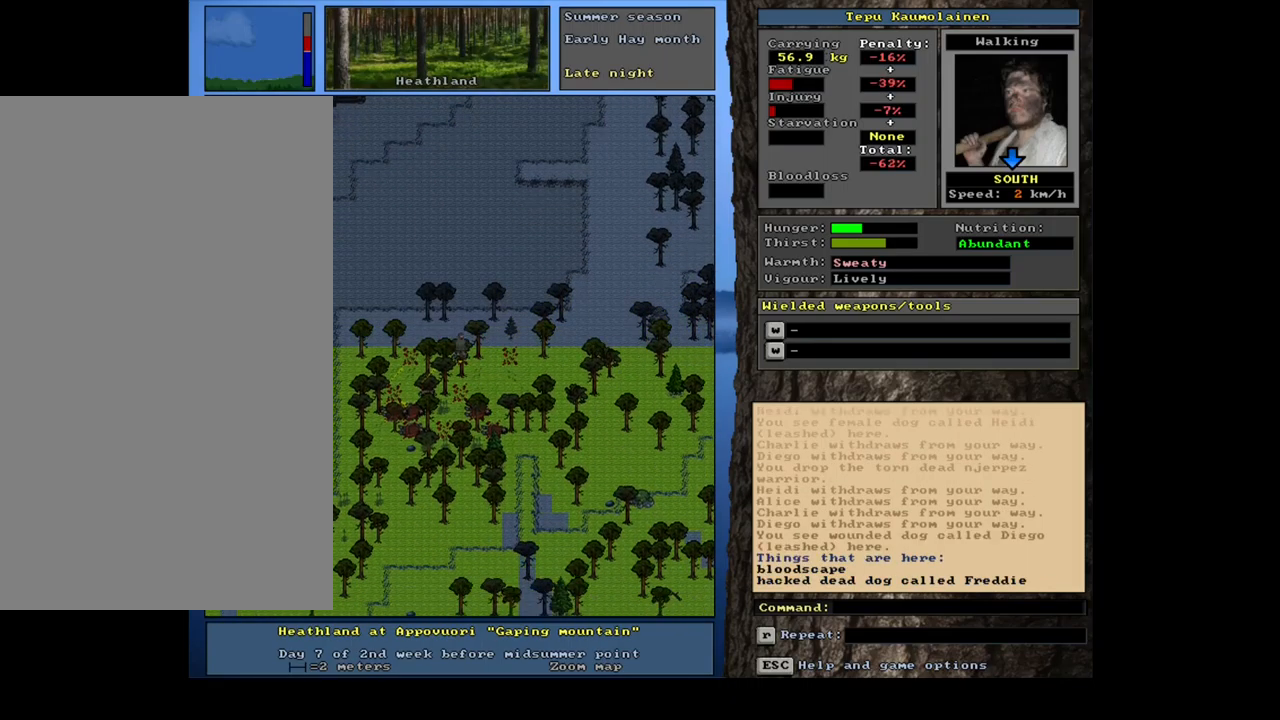
{"keys": ["g"], "mouse": [], "events": [[500, "g", "down"]]}
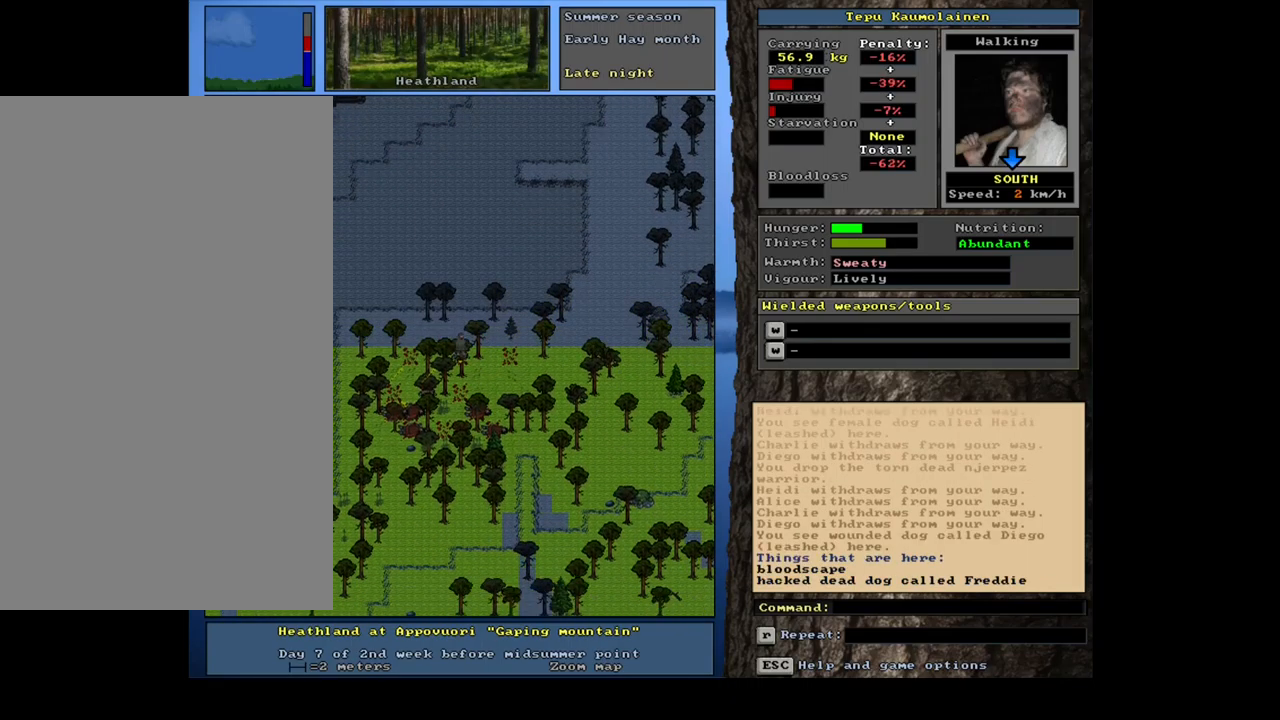
{"keys": [], "mouse": [], "events": [[67, "g", "up"]]}
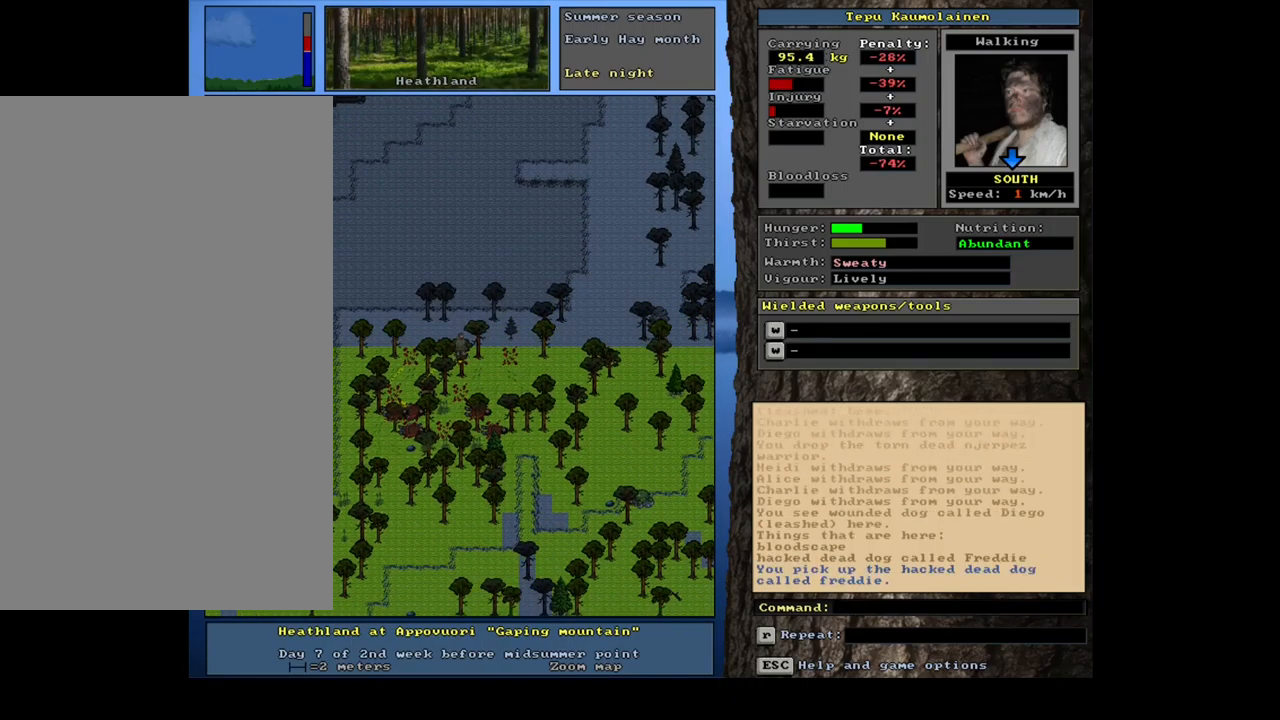
{"keys": ["num3"], "mouse": [], "events": [[500, "num3", "down"]]}
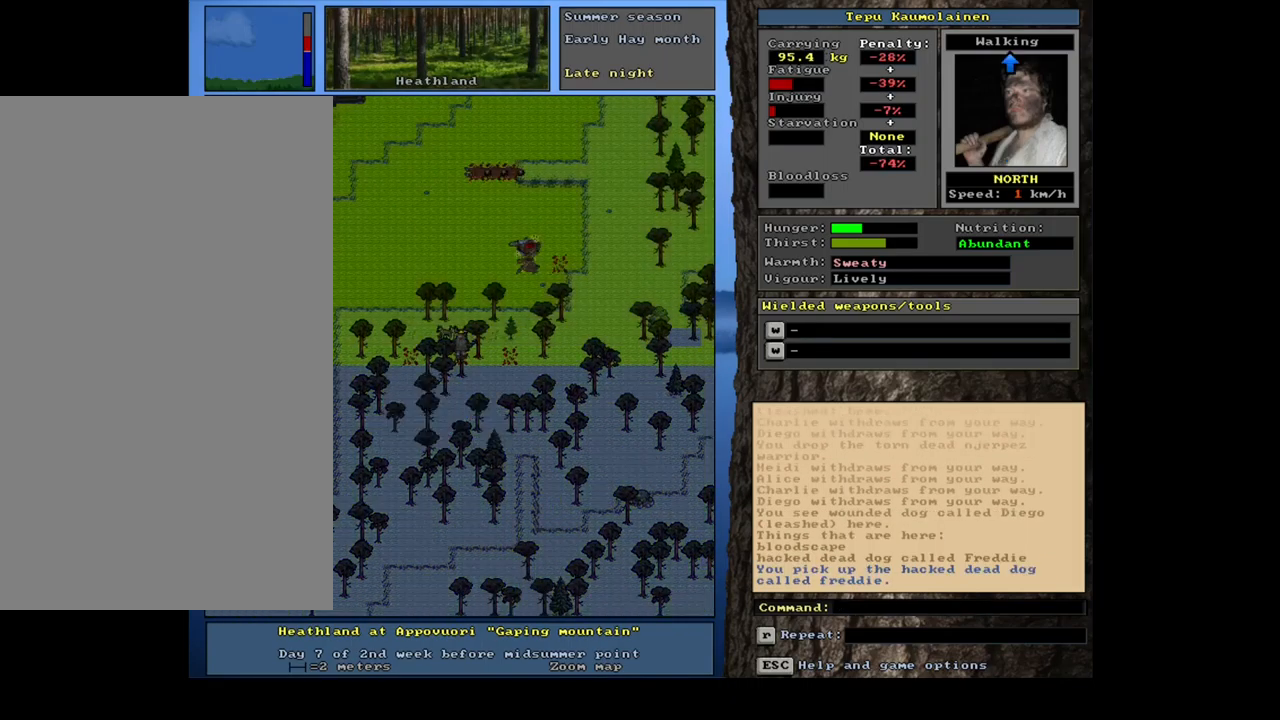
{"keys": ["ctrl_l", "num9"], "mouse": [], "events": [[83, "num3", "up"], [117, "ctrl_l", "down"], [200, "num8", "down"], [283, "num8", "up"], [383, "num8", "down"], [433, "num8", "up"], [467, "num9", "down"]]}
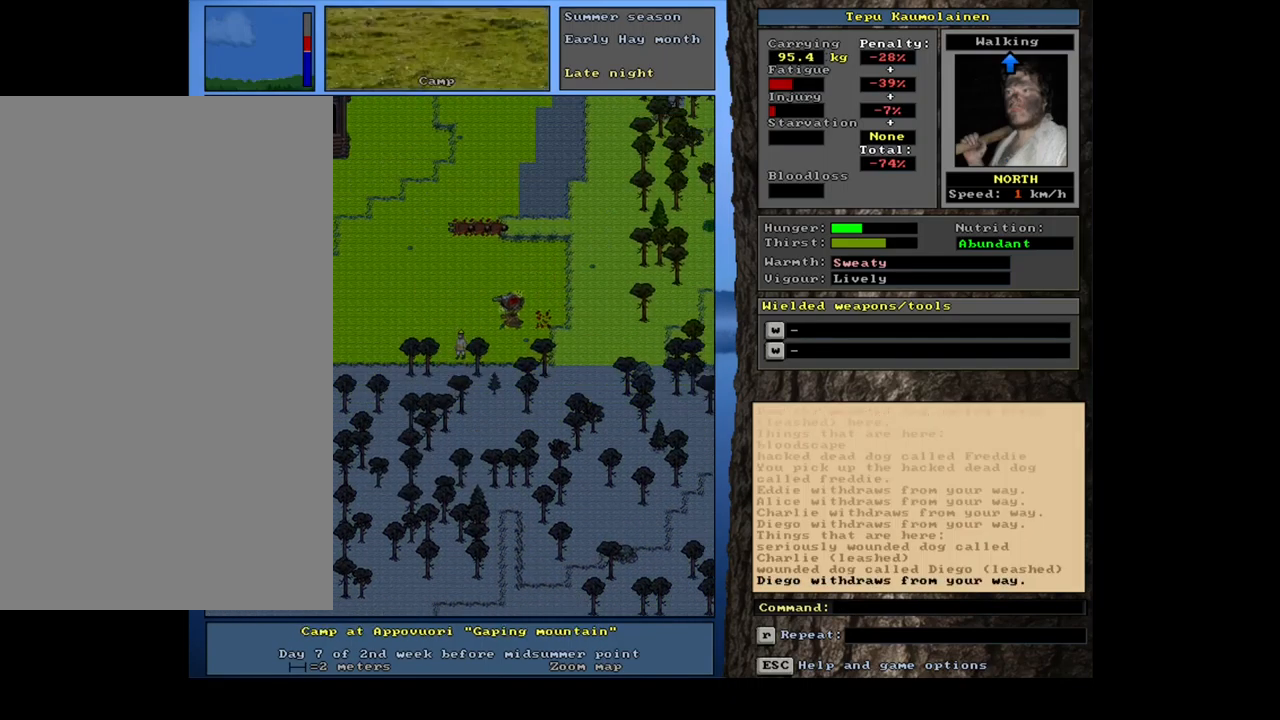
{"keys": ["ctrl_l"], "mouse": [], "events": [[100, "num8", "down"], [117, "num9", "up"], [133, "num8", "up"]]}
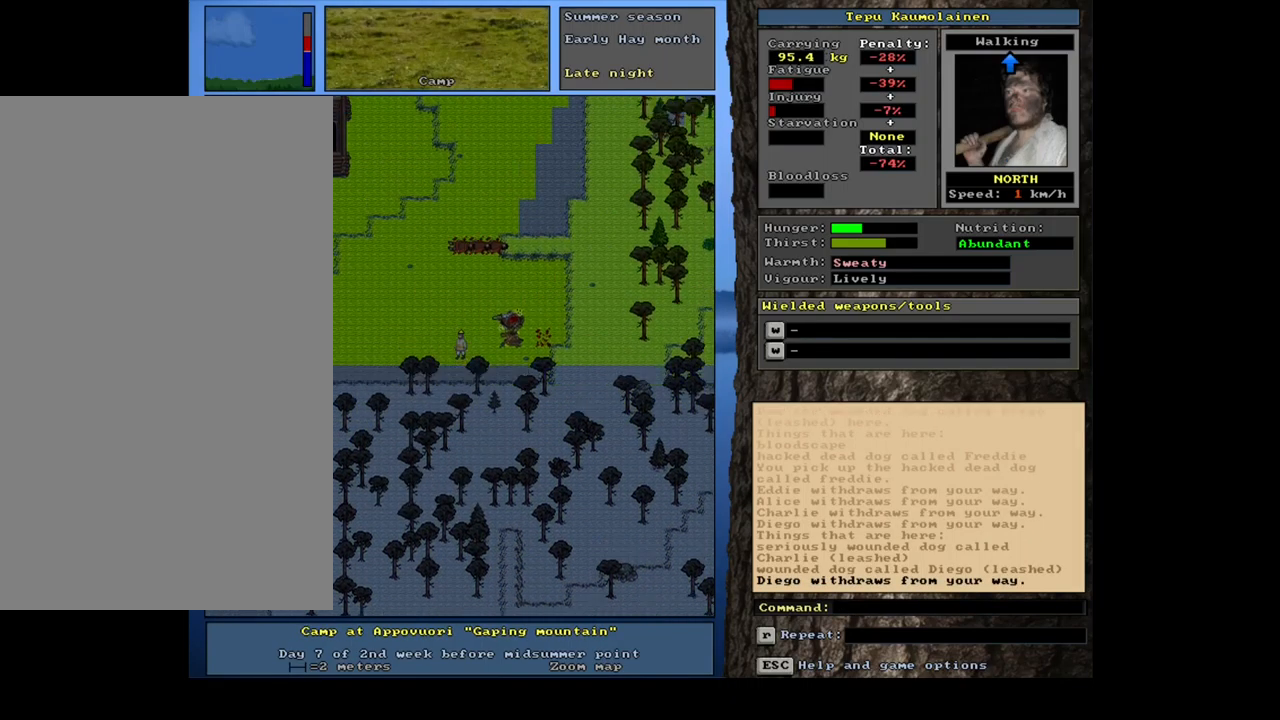
{"keys": ["ctrl_l"], "mouse": [], "events": [[200, "num9", "down"], [300, "num9", "up"], [350, "num8", "down"], [450, "num8", "up"]]}
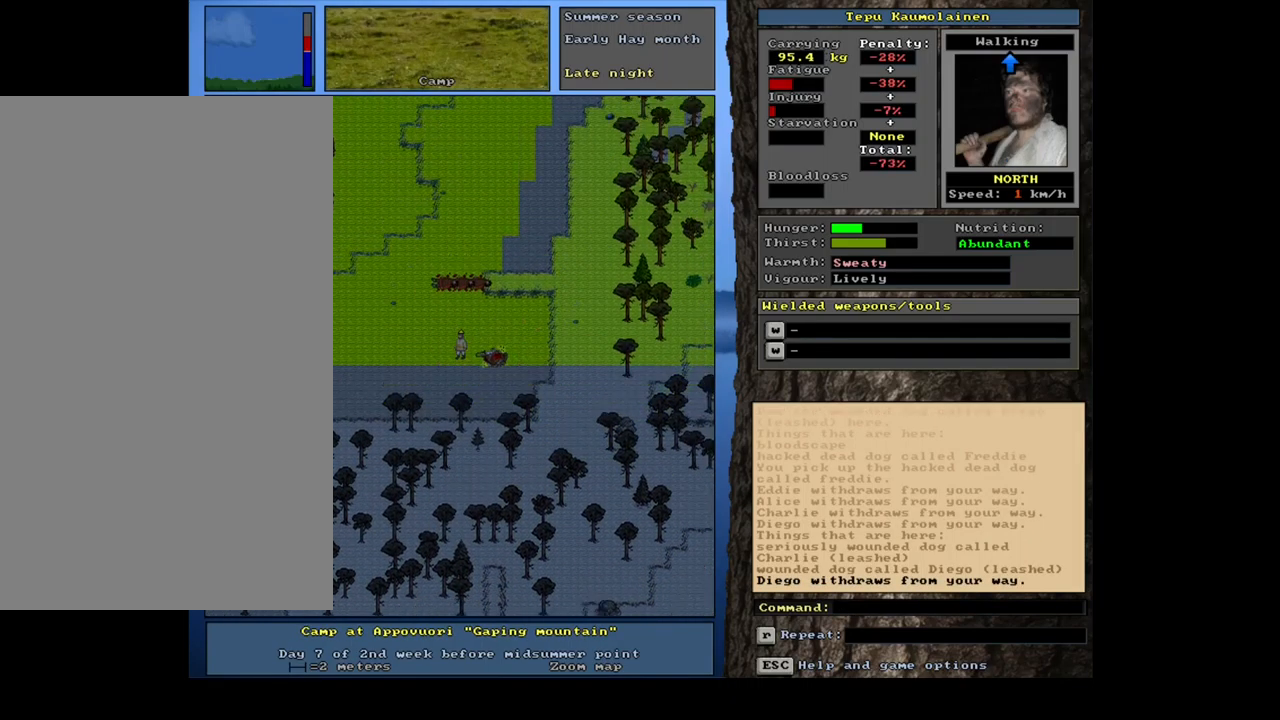
{"keys": ["ctrl_l"], "mouse": [], "events": [[100, "num9", "down"], [217, "num9", "up"]]}
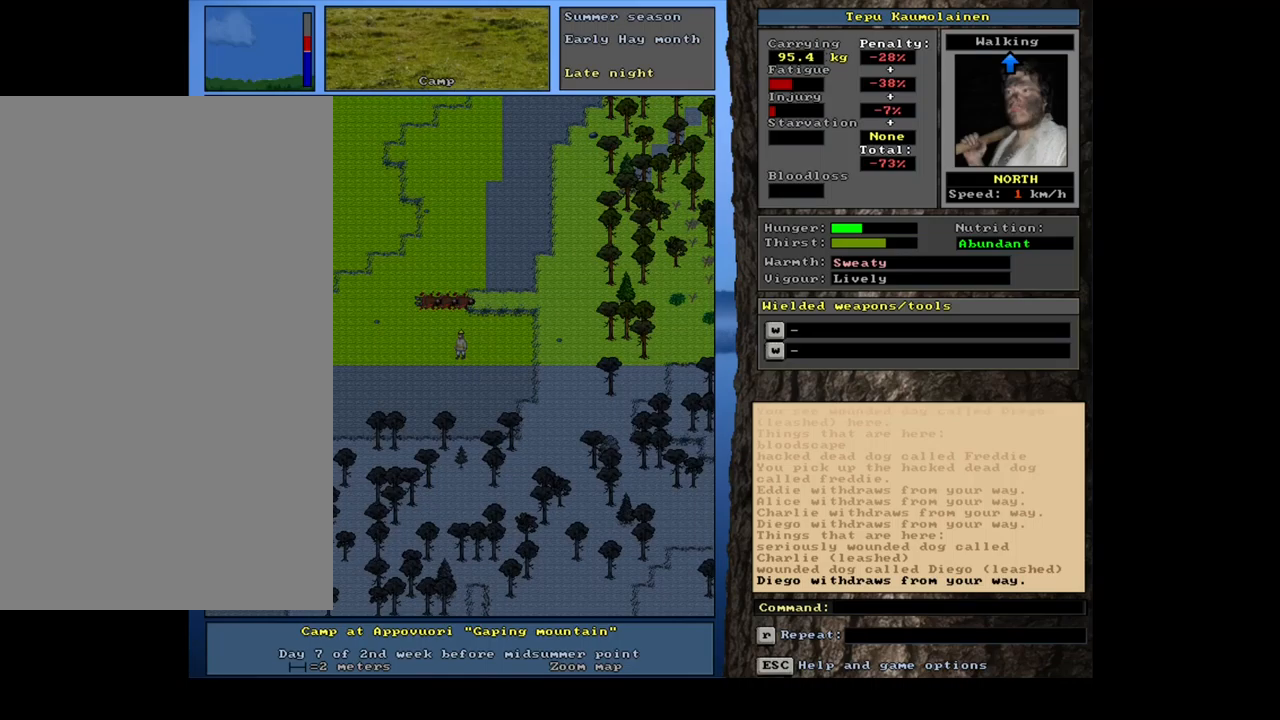
{"keys": ["ctrl_l"], "mouse": [], "events": [[34, "num8", "down"], [100, "num8", "up"], [334, "num8", "down"], [434, "num8", "up"]]}
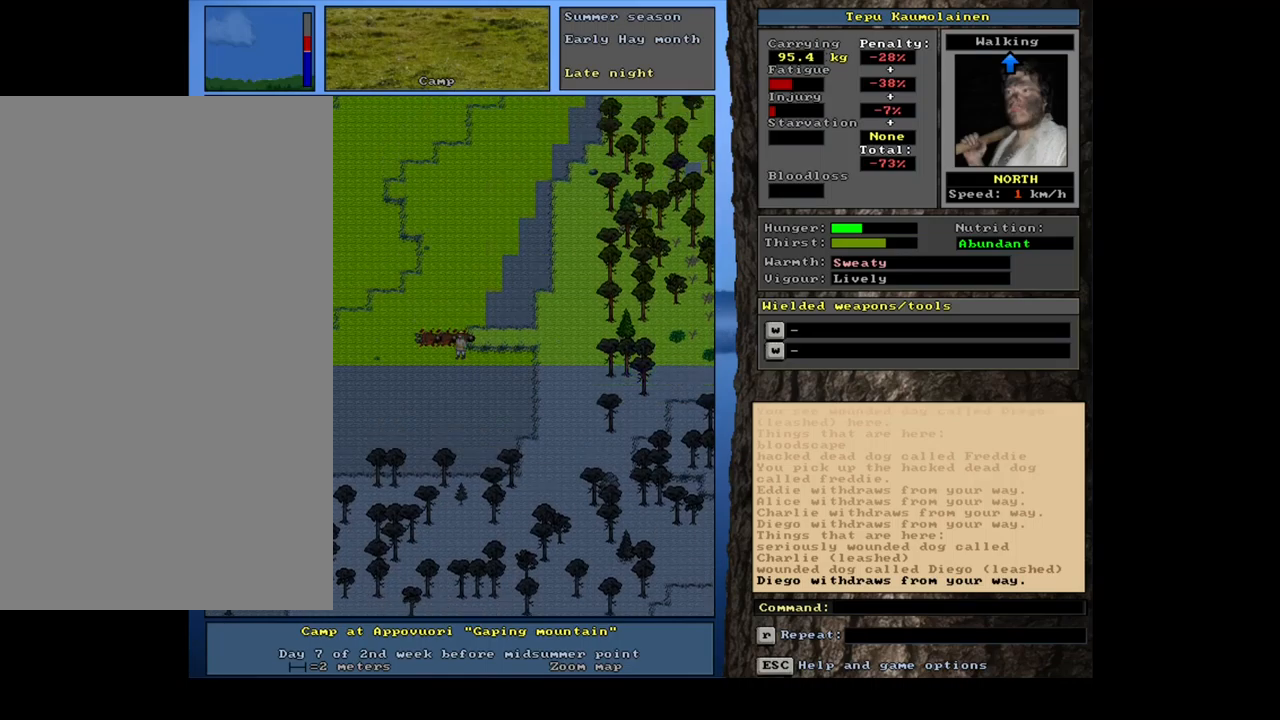
{"keys": [], "mouse": [], "events": [[84, "ctrl_l", "up"]]}
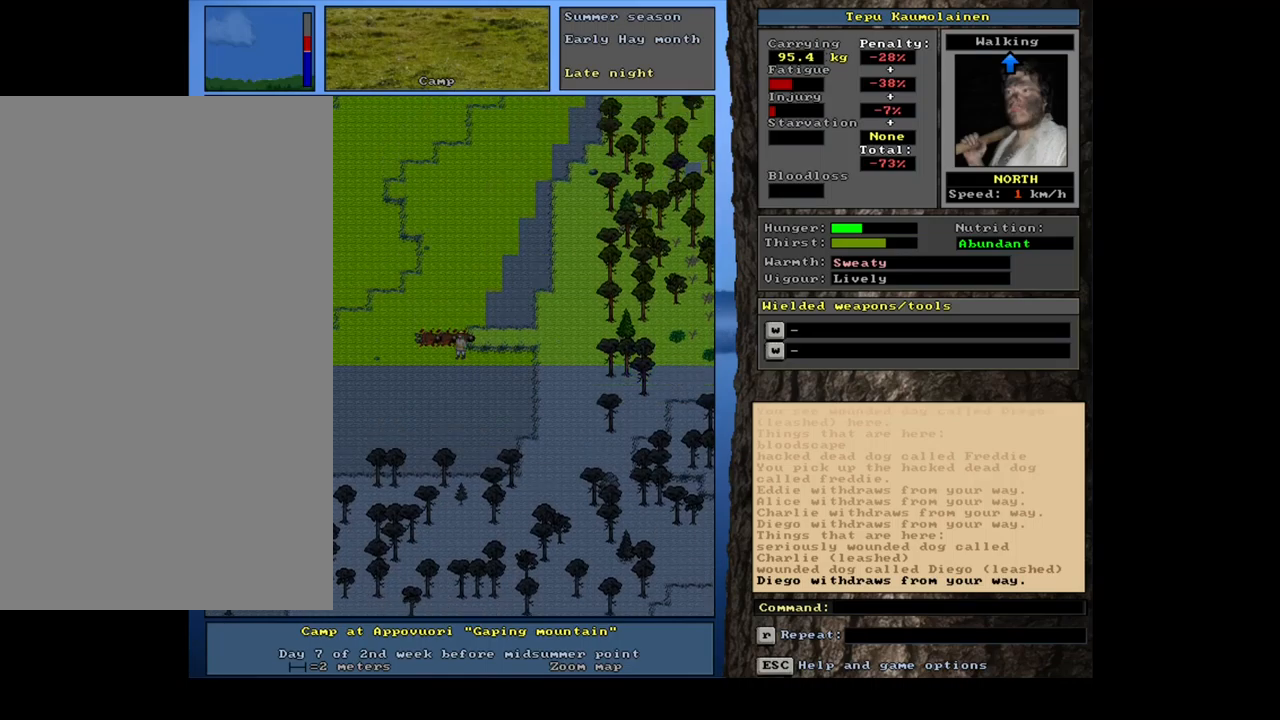
{"keys": ["shift_l"], "mouse": [], "events": [[134, "d", "down"], [234, "d", "up"], [250, "tab", "down"], [317, "r", "down"], [334, "tab", "up"], [450, "r", "up"], [484, "shift_l", "down"]]}
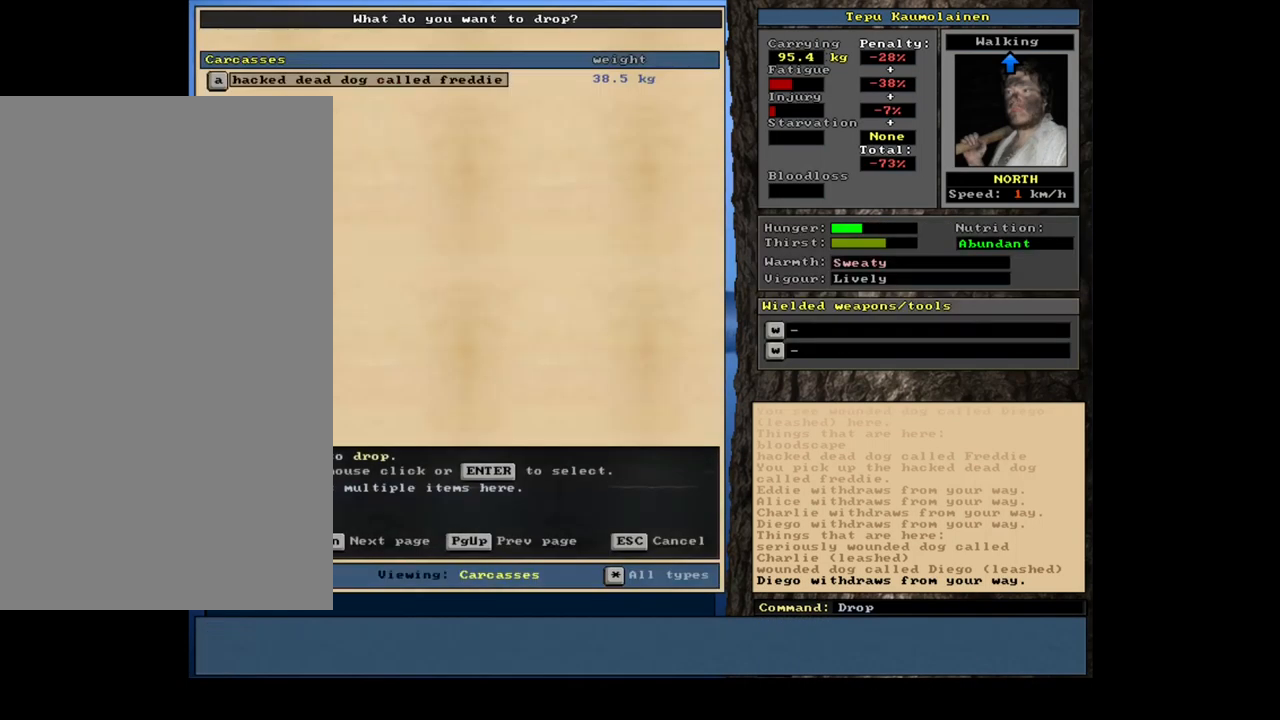
{"keys": [], "mouse": [], "events": [[84, "equals", "down"], [184, "equals", "up"], [184, "shift_l", "up"], [284, "space", "down"], [367, "space", "up"]]}
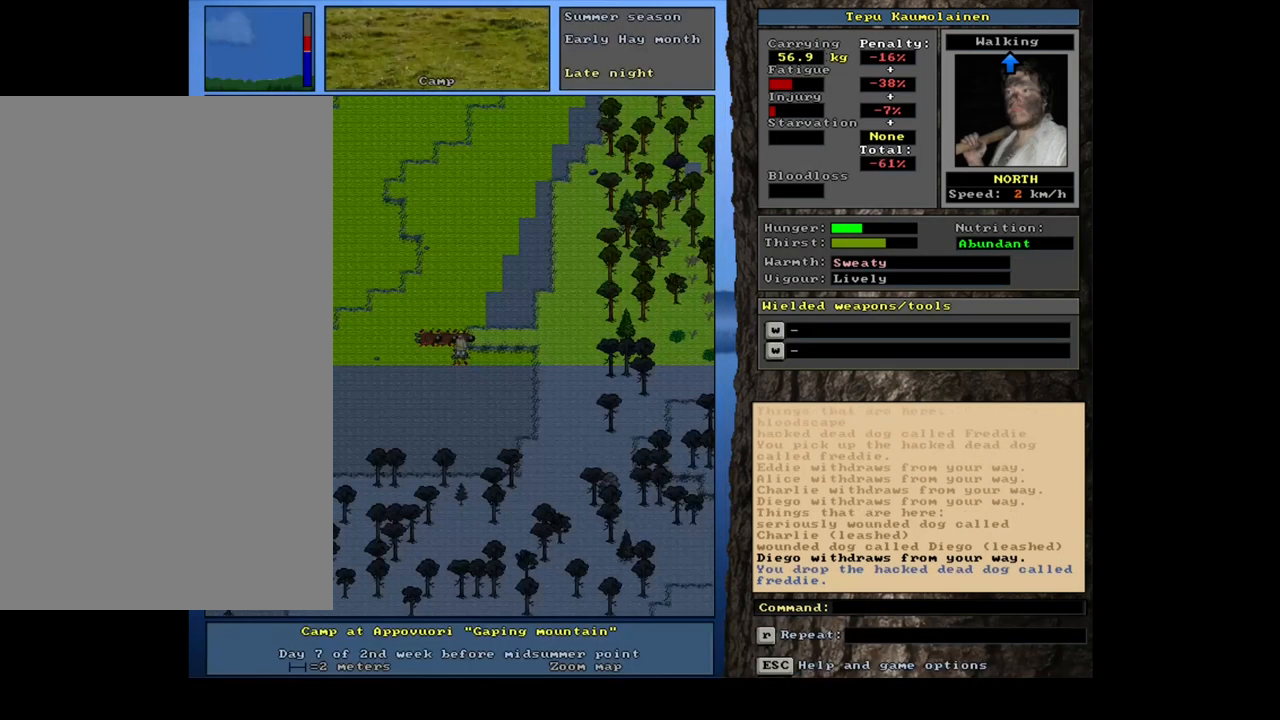
{"keys": ["ctrl_l", "num1"], "mouse": [], "events": [[250, "num3", "down"], [334, "ctrl_l", "down"], [334, "num3", "up"], [484, "num1", "down"]]}
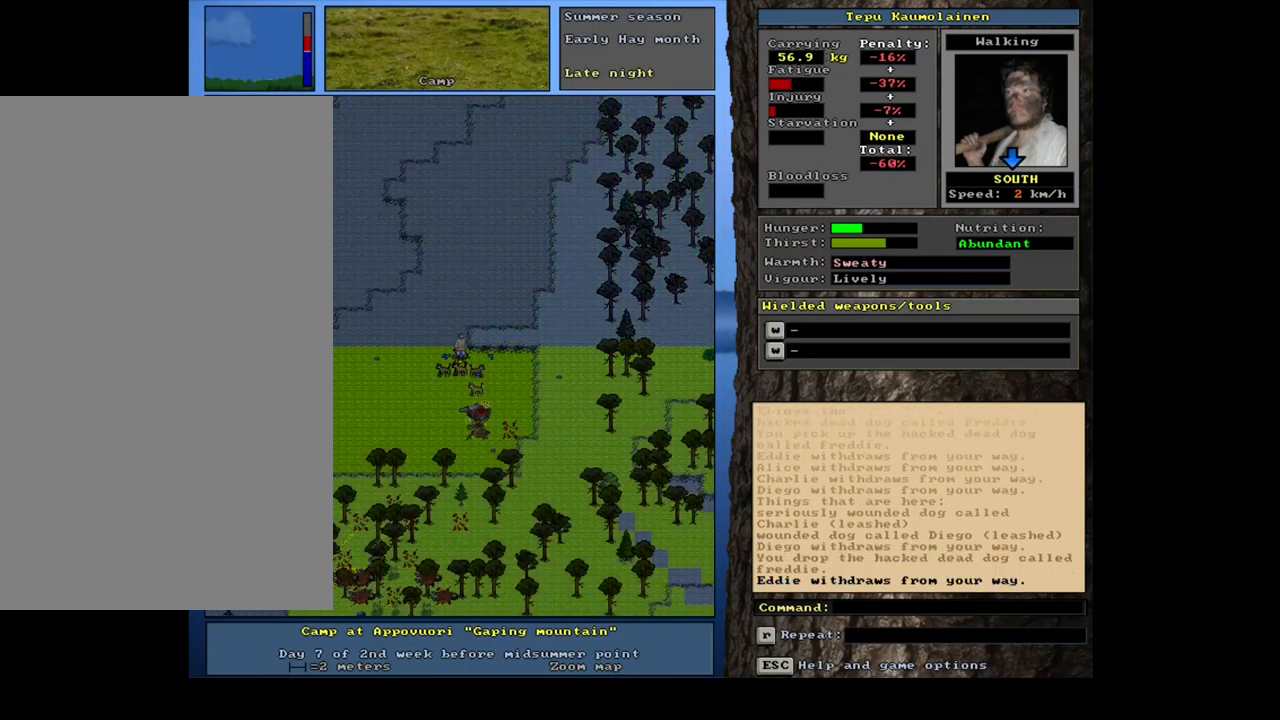
{"keys": ["ctrl_l"], "mouse": [], "events": [[100, "num1", "up"], [150, "num2", "down"], [217, "num1", "down"], [284, "num2", "up"], [350, "num1", "up"]]}
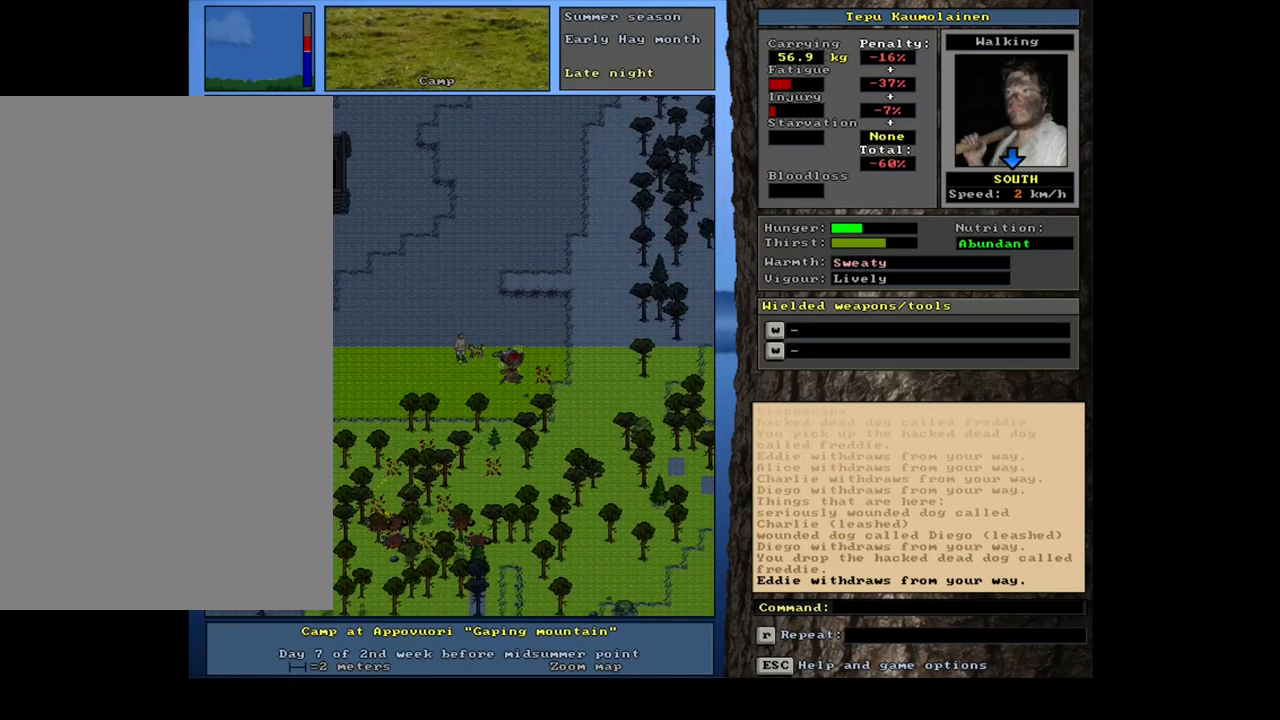
{"keys": ["ctrl_l", "num2"], "mouse": [], "events": [[50, "num2", "down"], [134, "num1", "down"], [184, "num2", "up"], [267, "num1", "up"], [467, "num2", "down"]]}
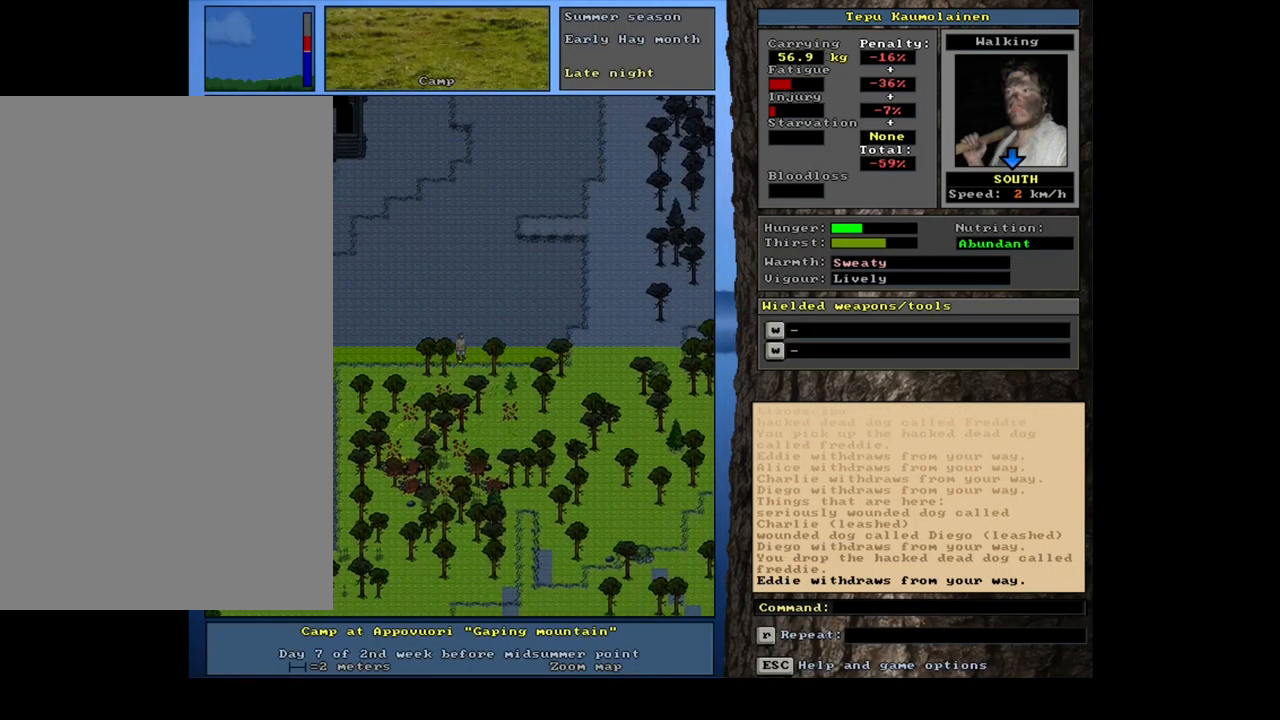
{"keys": ["ctrl_l"], "mouse": [], "events": [[84, "num1", "down"], [134, "num2", "up"], [217, "num1", "up"]]}
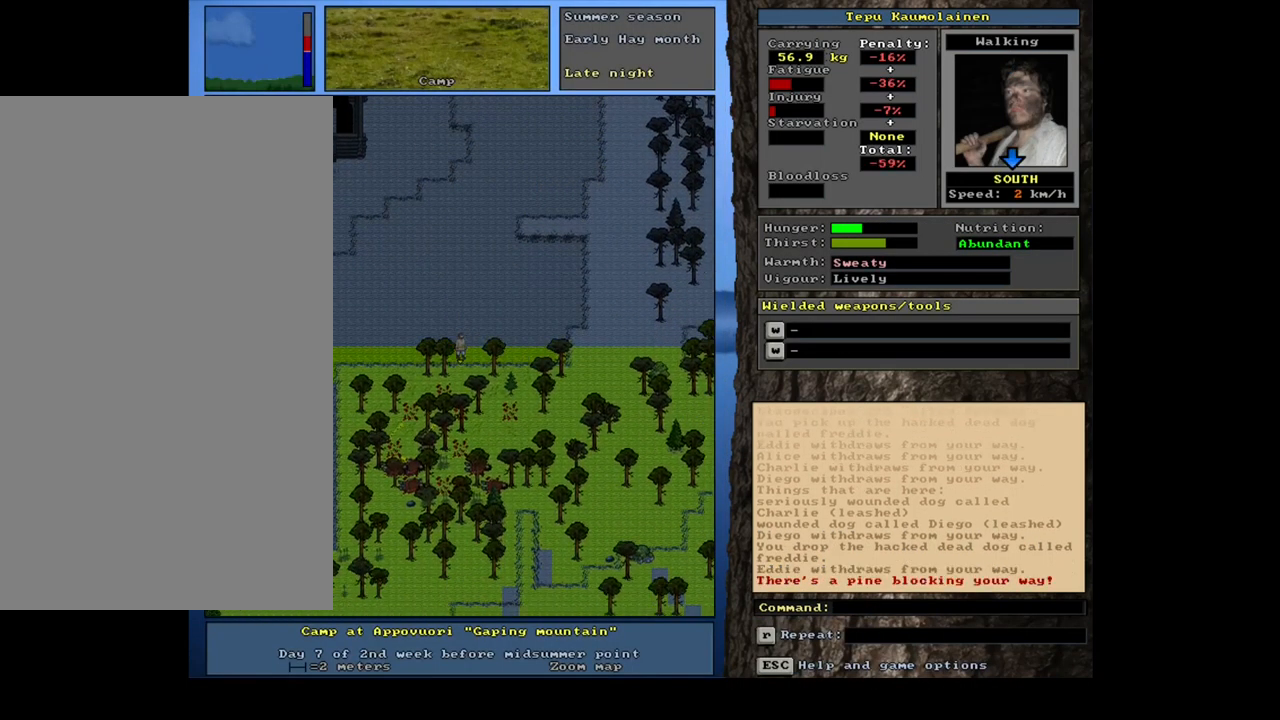
{"keys": ["ctrl_l"], "mouse": [], "events": [[50, "num2", "down"], [150, "num1", "down"], [184, "num2", "up"], [267, "num1", "up"]]}
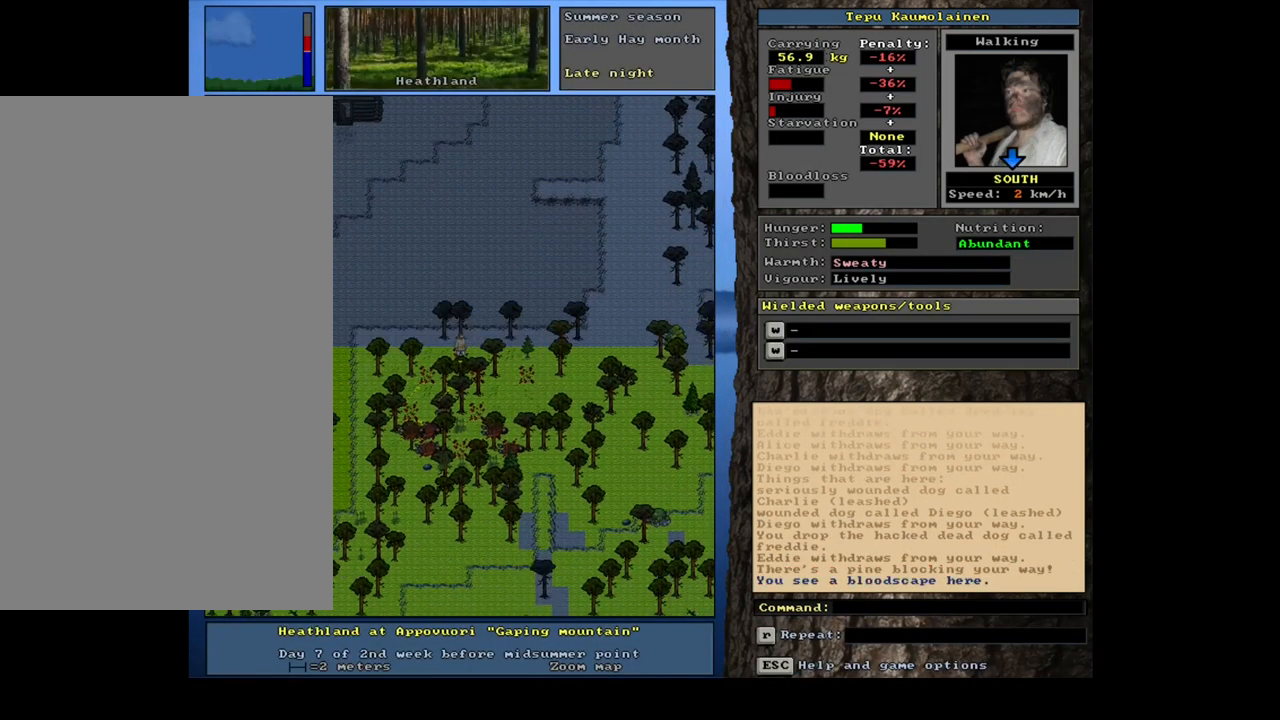
{"keys": ["ctrl_l"], "mouse": [], "events": [[84, "num2", "down"], [200, "num2", "up"], [334, "num1", "down"], [450, "num1", "up"]]}
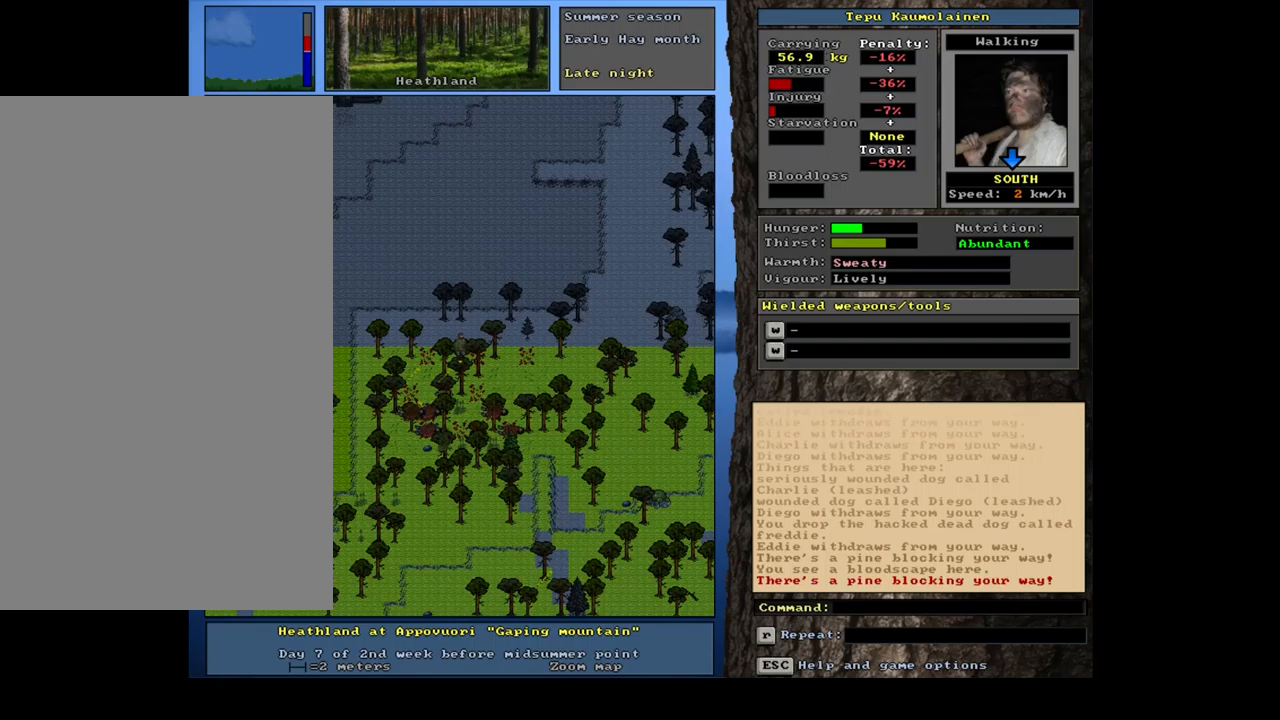
{"keys": [], "mouse": [], "events": [[267, "ctrl_l", "up"]]}